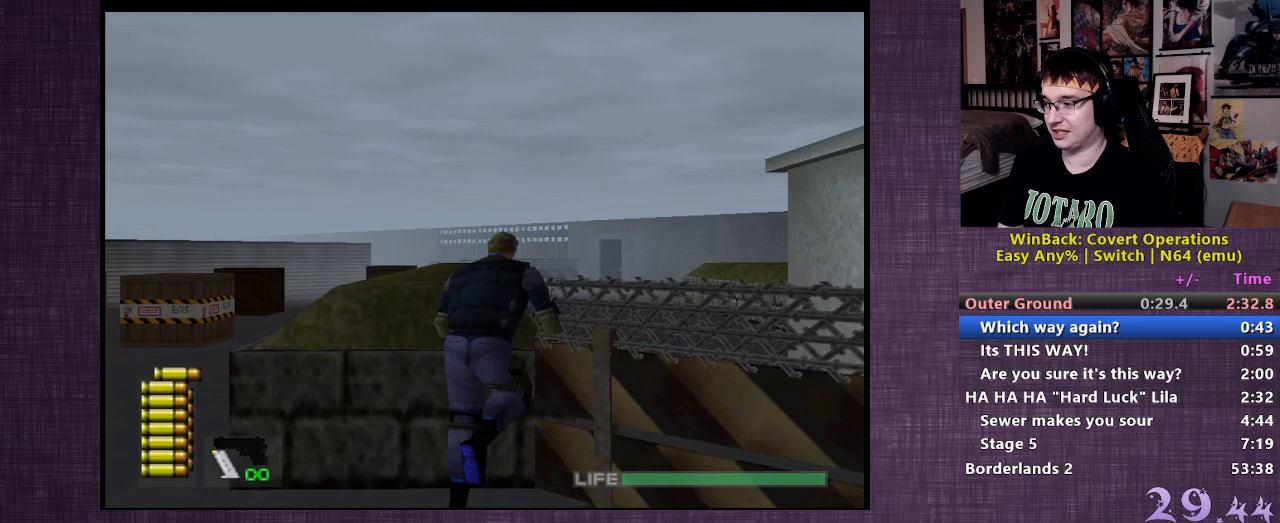
Gameplay with a controller (PlayStation layout); each line is a JSON object with the inputs held at the frame after it. "events" lists button and stick changes between this image and that frame as [ms after this image, input, new state], when the widget could be followed in between. Not read: L3 R3.
{"buttons": [], "left_stick": "up", "right_stick": "center", "events": [[100, "right_stick", "center"], [350, "CIRCLE", "down"], [450, "CIRCLE", "up"]]}
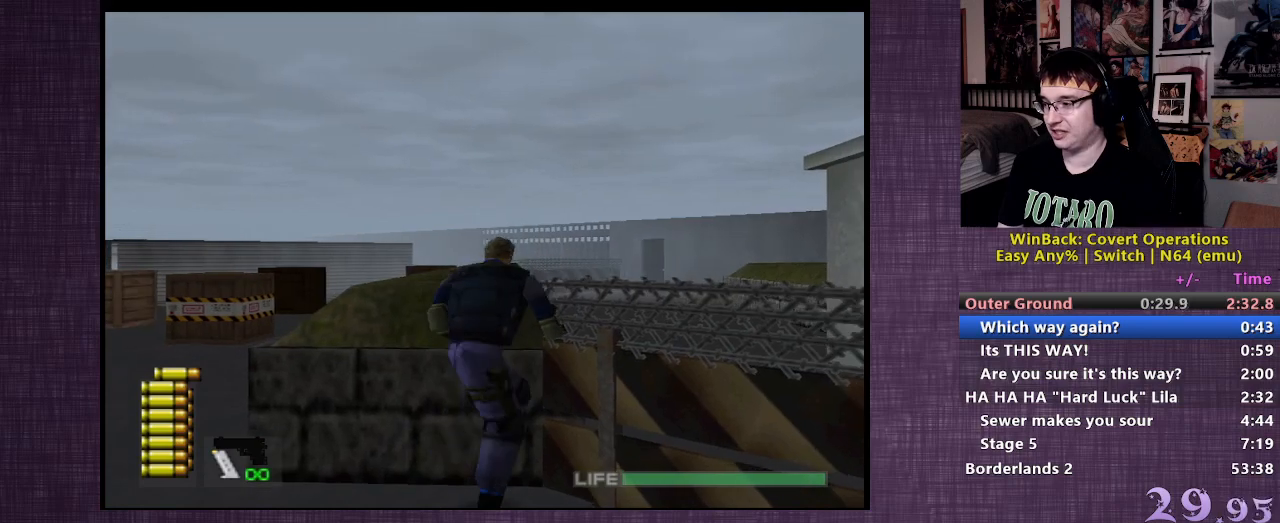
{"buttons": [], "left_stick": "up", "right_stick": "center", "events": [[33, "CIRCLE", "down"], [117, "CIRCLE", "up"], [183, "CIRCLE", "down"], [283, "CIRCLE", "up"], [367, "CIRCLE", "down"], [433, "CIRCLE", "up"]]}
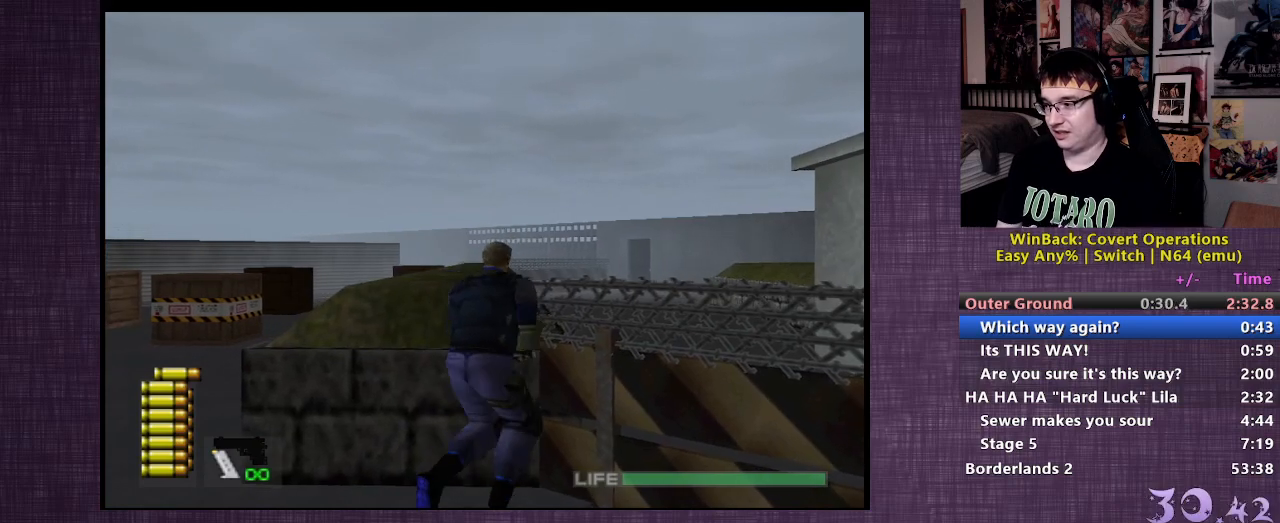
{"buttons": [], "left_stick": "up", "right_stick": "center", "events": [[17, "CIRCLE", "down"], [117, "CIRCLE", "up"], [217, "CIRCLE", "down"], [283, "CIRCLE", "up"], [367, "CIRCLE", "down"], [450, "CIRCLE", "up"]]}
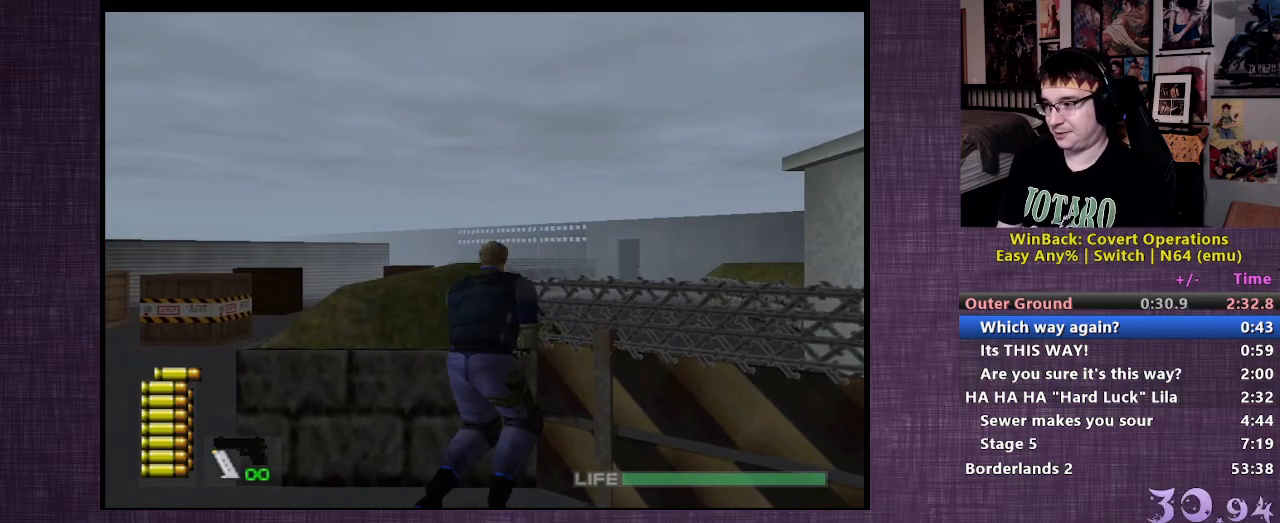
{"buttons": [], "left_stick": "up", "right_stick": "center", "events": [[33, "CIRCLE", "down"], [117, "CIRCLE", "up"], [200, "CIRCLE", "down"], [283, "CIRCLE", "up"], [367, "CIRCLE", "down"], [433, "CIRCLE", "up"]]}
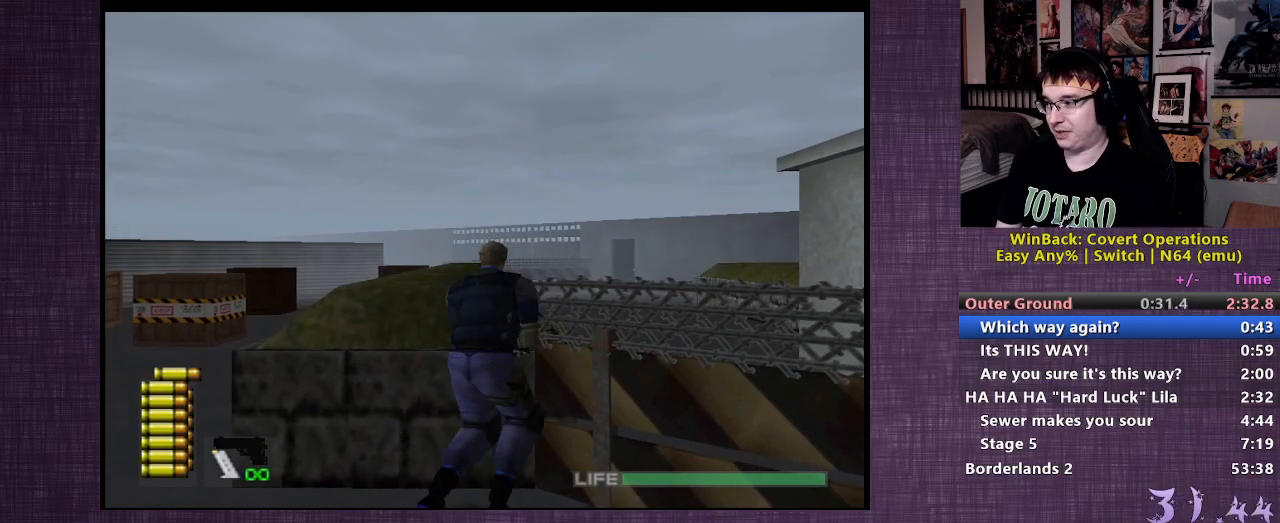
{"buttons": [], "left_stick": "up", "right_stick": "center", "events": [[17, "CIRCLE", "down"], [117, "CIRCLE", "up"], [183, "CIRCLE", "down"], [300, "CIRCLE", "up"], [367, "CIRCLE", "down"], [450, "CIRCLE", "up"]]}
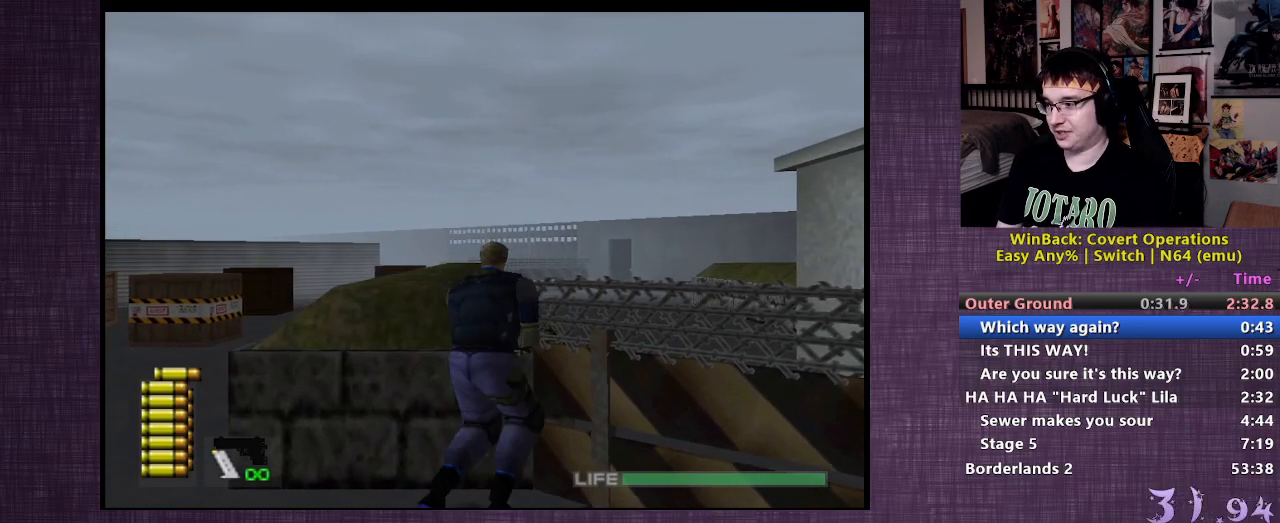
{"buttons": ["CIRCLE"], "left_stick": "up", "right_stick": "center", "events": [[33, "CIRCLE", "down"], [100, "CIRCLE", "up"], [183, "CIRCLE", "down"], [250, "CIRCLE", "up"], [317, "CIRCLE", "down"], [383, "CIRCLE", "up"], [483, "CIRCLE", "down"]]}
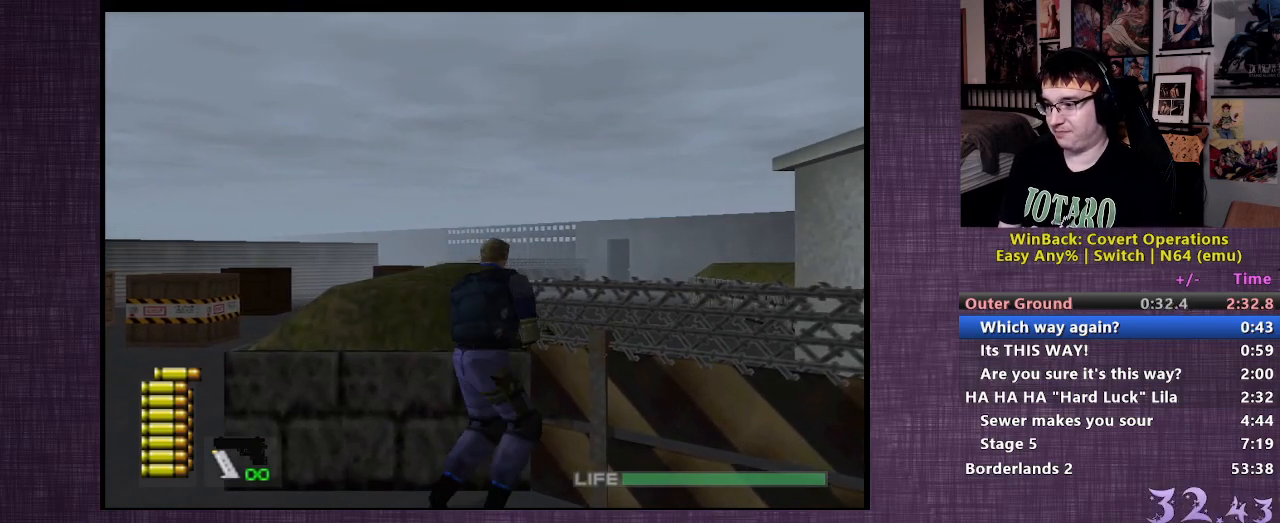
{"buttons": ["CIRCLE"], "left_stick": "up", "right_stick": "center", "events": [[50, "CIRCLE", "up"], [133, "CIRCLE", "down"], [200, "CIRCLE", "up"], [283, "CIRCLE", "down"], [367, "CIRCLE", "up"], [450, "CIRCLE", "down"]]}
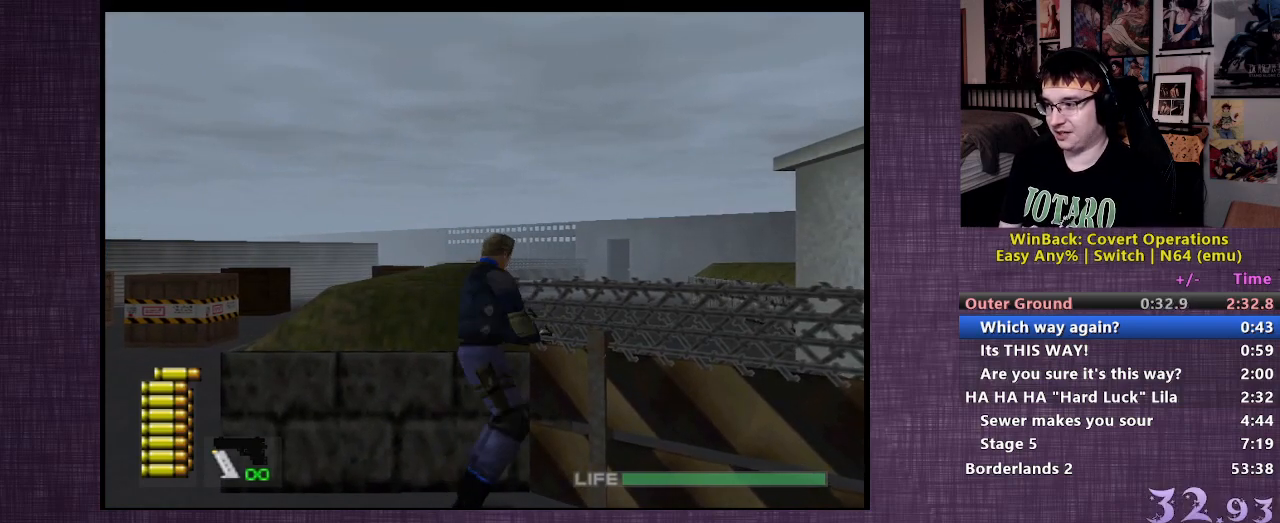
{"buttons": [], "left_stick": "up", "right_stick": "center", "events": [[17, "CIRCLE", "up"], [100, "CIRCLE", "down"], [167, "CIRCLE", "up"], [250, "CIRCLE", "down"], [317, "CIRCLE", "up"], [417, "CIRCLE", "down"], [483, "CIRCLE", "up"]]}
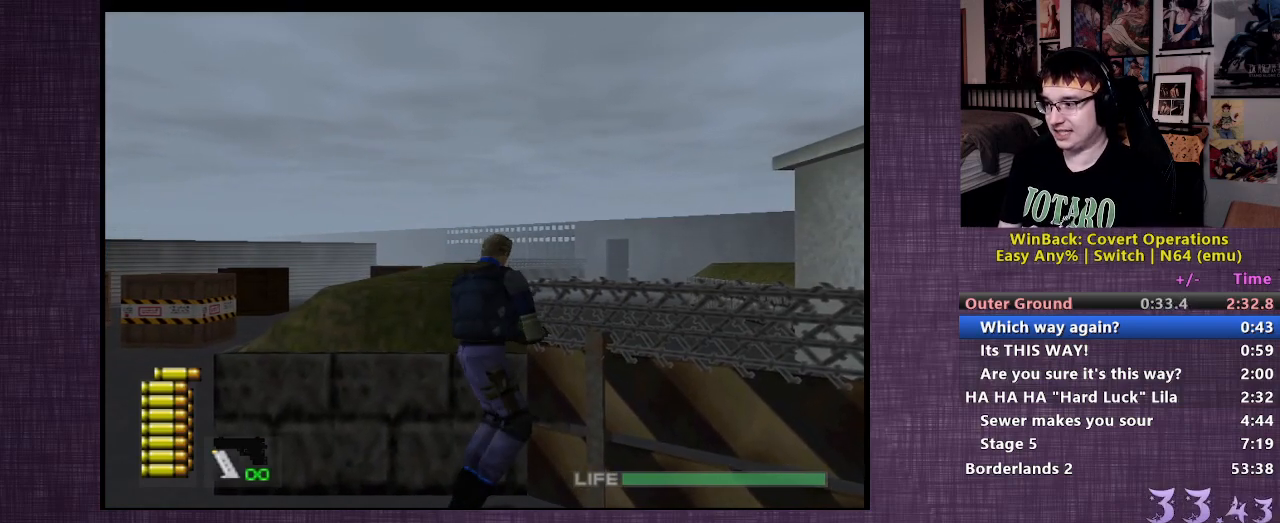
{"buttons": [], "left_stick": "up", "right_stick": "center", "events": [[83, "CIRCLE", "down"], [150, "CIRCLE", "up"], [250, "CIRCLE", "down"], [333, "CIRCLE", "up"], [417, "CIRCLE", "down"], [483, "CIRCLE", "up"]]}
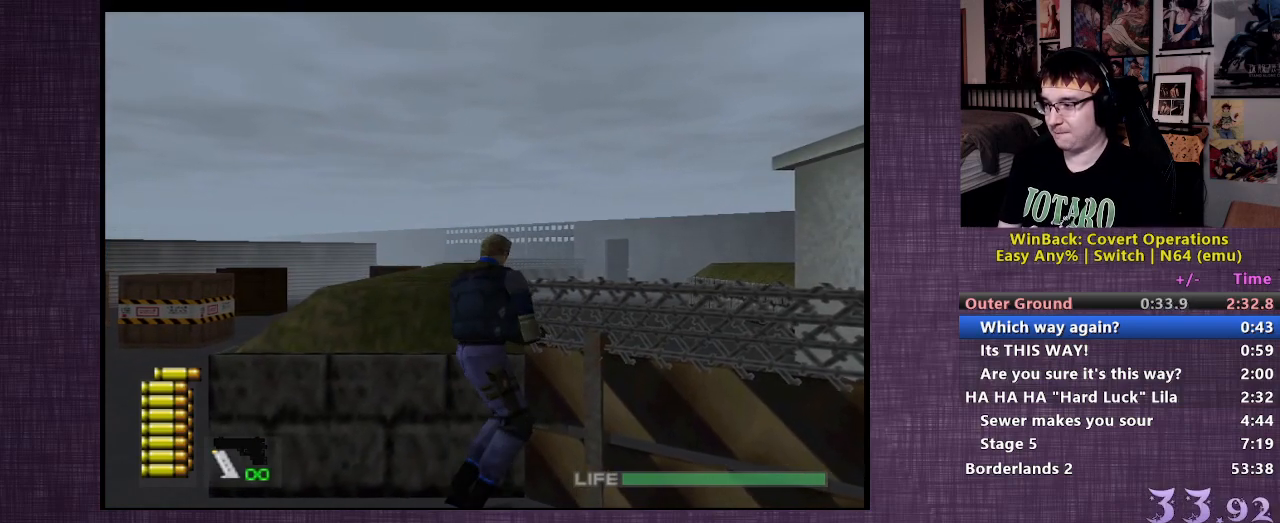
{"buttons": [], "left_stick": "up", "right_stick": "center", "events": [[67, "CIRCLE", "down"], [150, "CIRCLE", "up"], [233, "CIRCLE", "down"], [300, "CIRCLE", "up"], [383, "CIRCLE", "down"], [467, "CIRCLE", "up"]]}
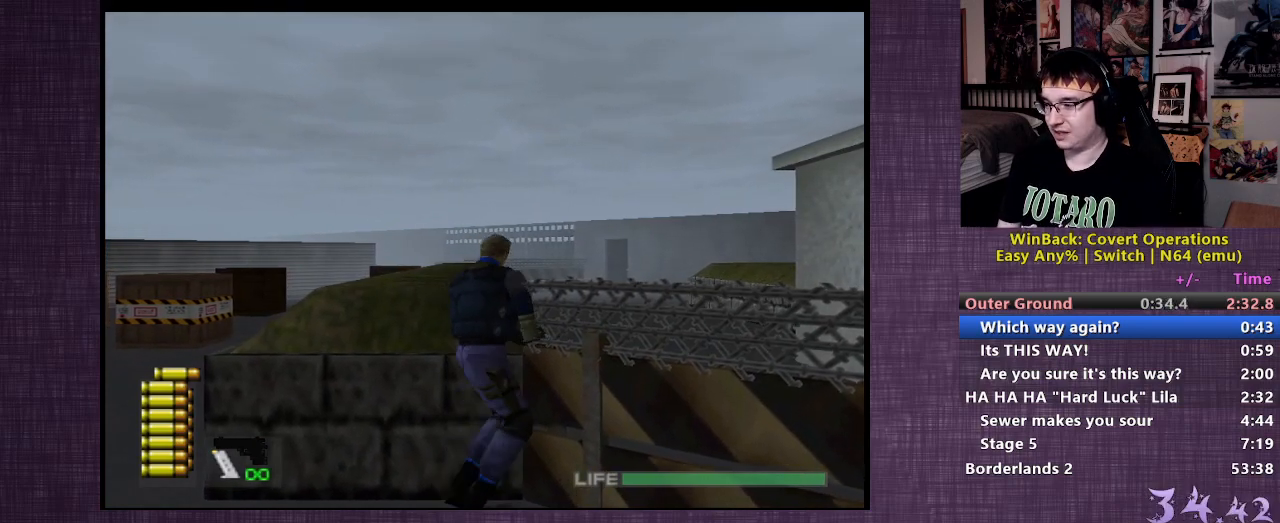
{"buttons": [], "left_stick": "up", "right_stick": "center", "events": [[17, "CIRCLE", "down"], [117, "CIRCLE", "up"], [200, "CIRCLE", "down"], [283, "CIRCLE", "up"], [367, "CIRCLE", "down"], [450, "CIRCLE", "up"]]}
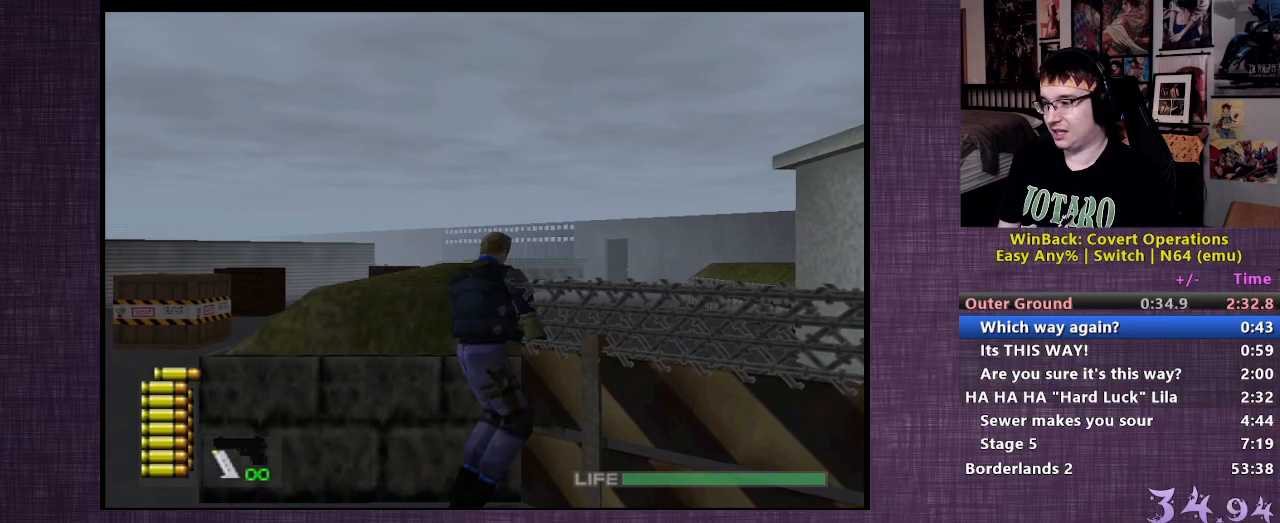
{"buttons": [], "left_stick": "up", "right_stick": "center", "events": [[33, "CIRCLE", "down"], [117, "CIRCLE", "up"], [183, "CIRCLE", "down"], [283, "CIRCLE", "up"], [367, "CIRCLE", "down"], [450, "CIRCLE", "up"]]}
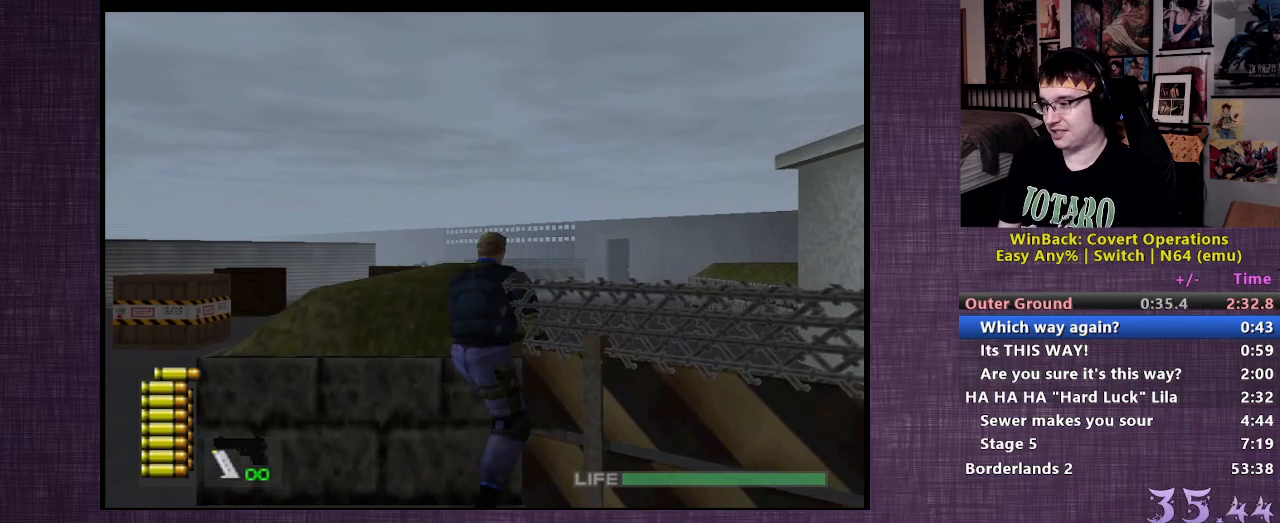
{"buttons": ["CIRCLE"], "left_stick": "up", "right_stick": "center", "events": [[50, "CIRCLE", "down"], [150, "CIRCLE", "up"], [217, "CIRCLE", "down"], [333, "CIRCLE", "up"], [400, "CIRCLE", "down"]]}
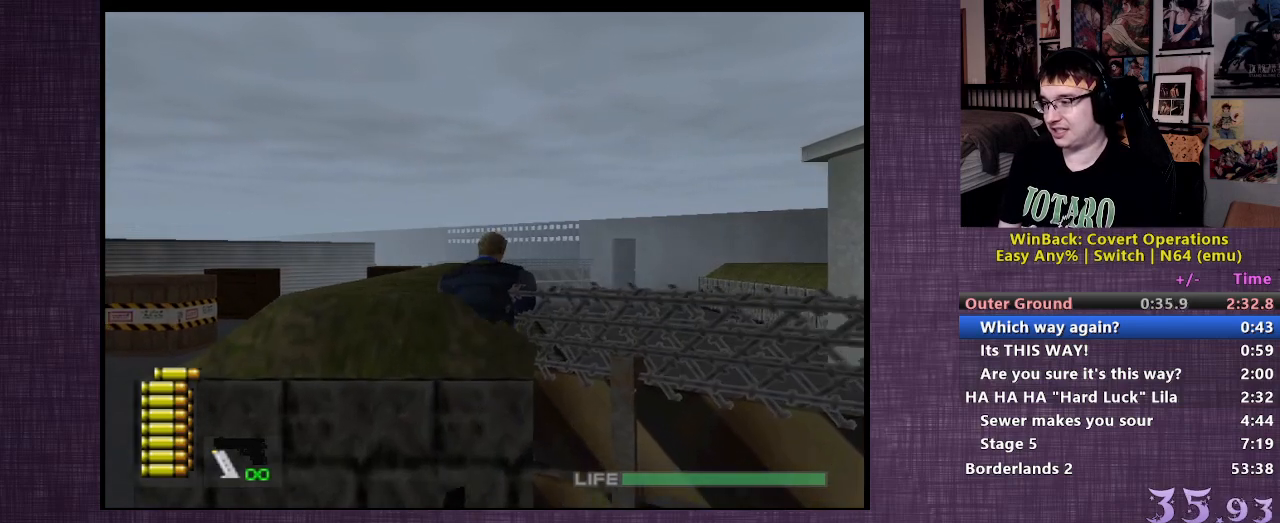
{"buttons": [], "left_stick": "up", "right_stick": "center", "events": [[17, "CIRCLE", "up"], [100, "CIRCLE", "down"], [167, "CIRCLE", "up"]]}
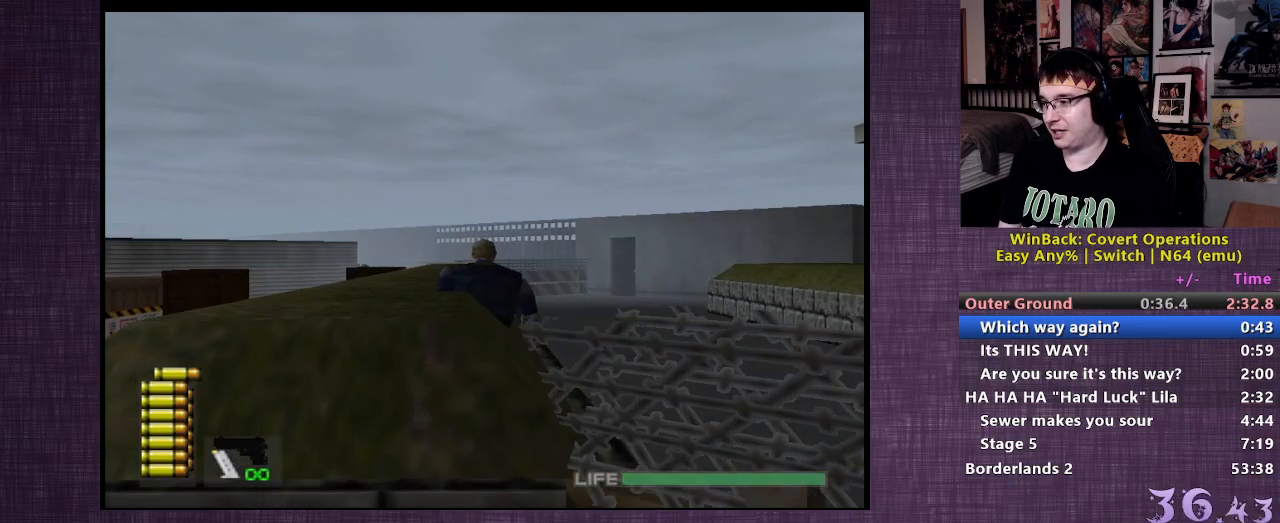
{"buttons": [], "left_stick": "up", "right_stick": "center", "events": []}
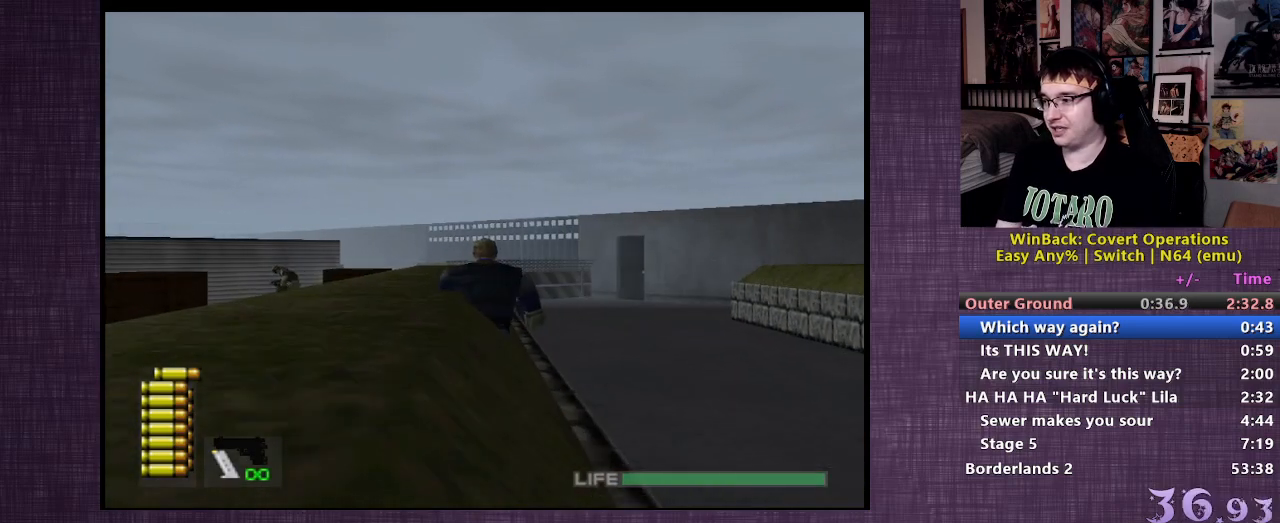
{"buttons": [], "left_stick": "up", "right_stick": "center", "events": []}
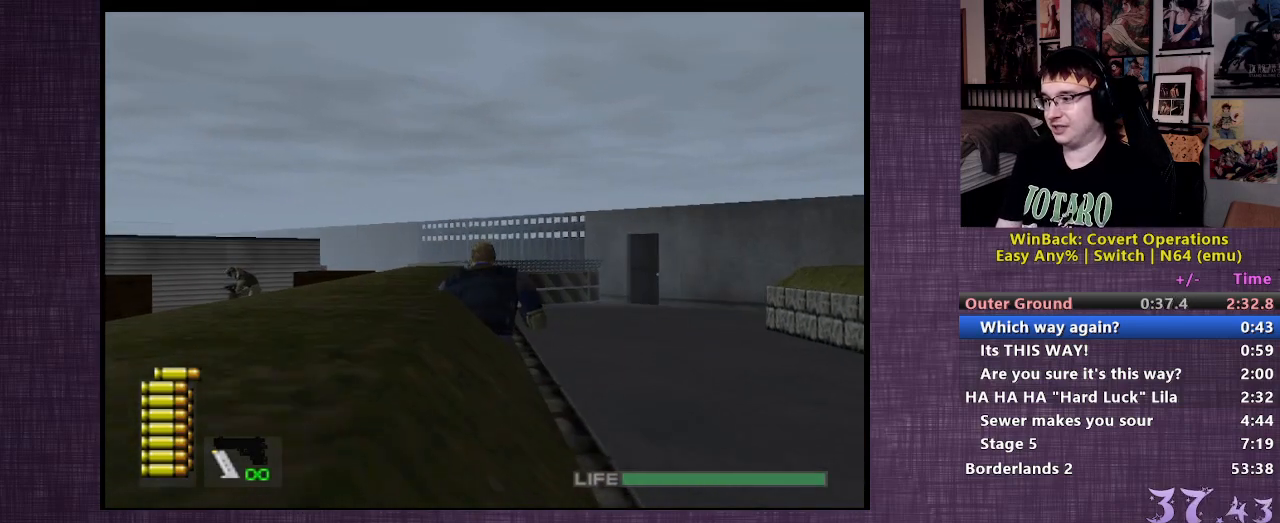
{"buttons": [], "left_stick": "up", "right_stick": "center", "events": []}
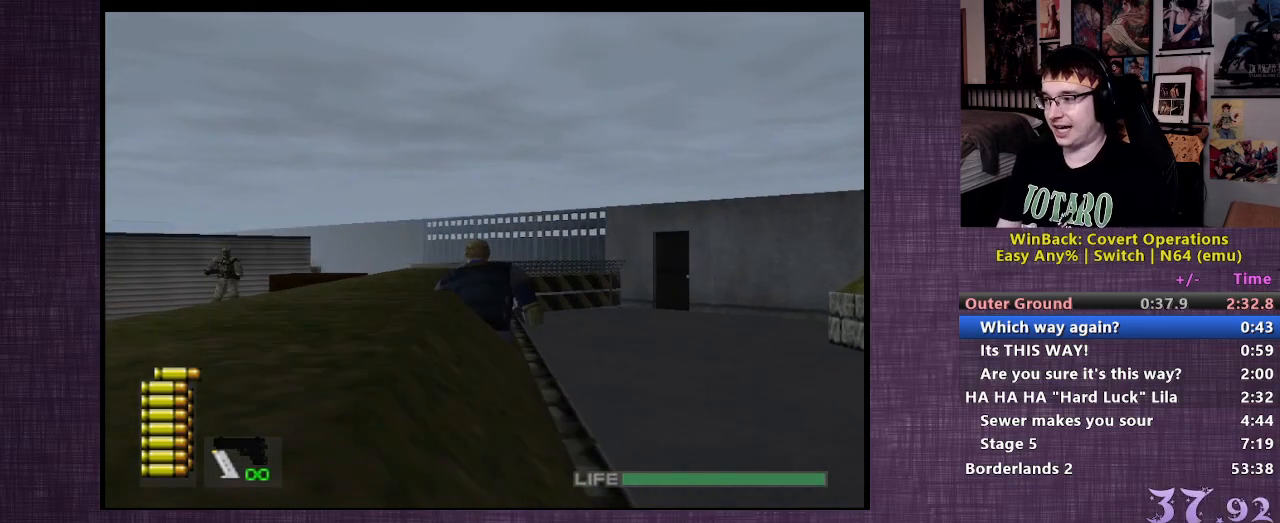
{"buttons": [], "left_stick": "up", "right_stick": "center", "events": []}
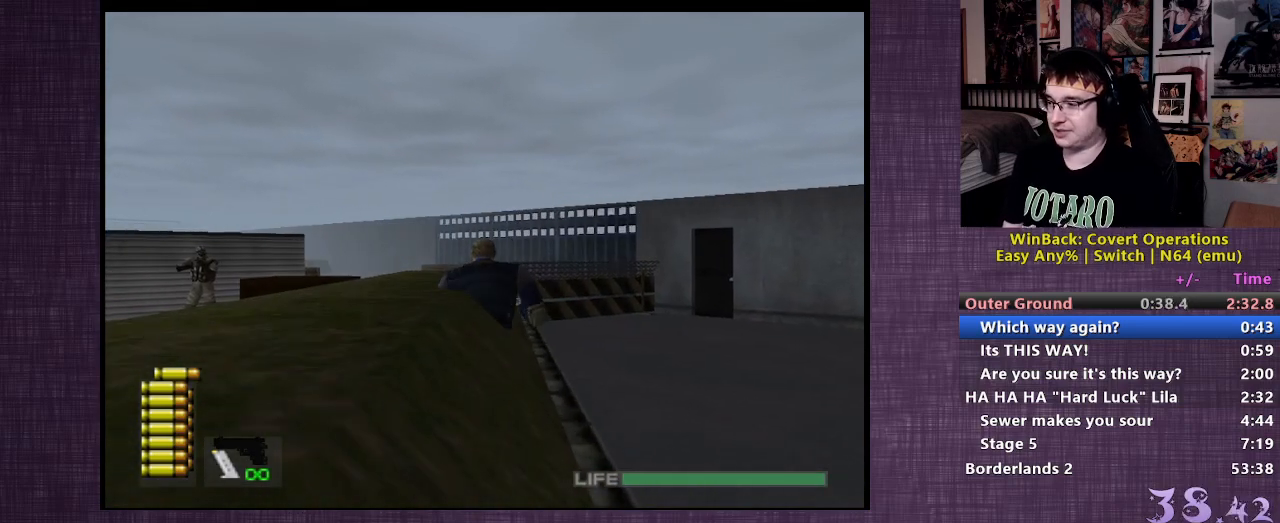
{"buttons": [], "left_stick": "up", "right_stick": "center", "events": []}
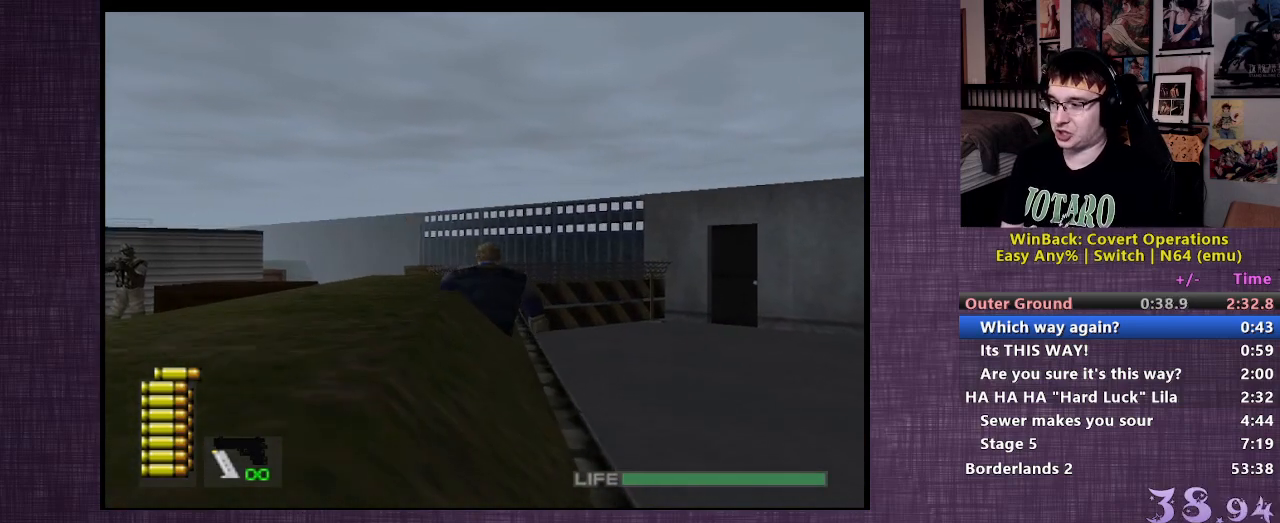
{"buttons": [], "left_stick": "up", "right_stick": "center", "events": []}
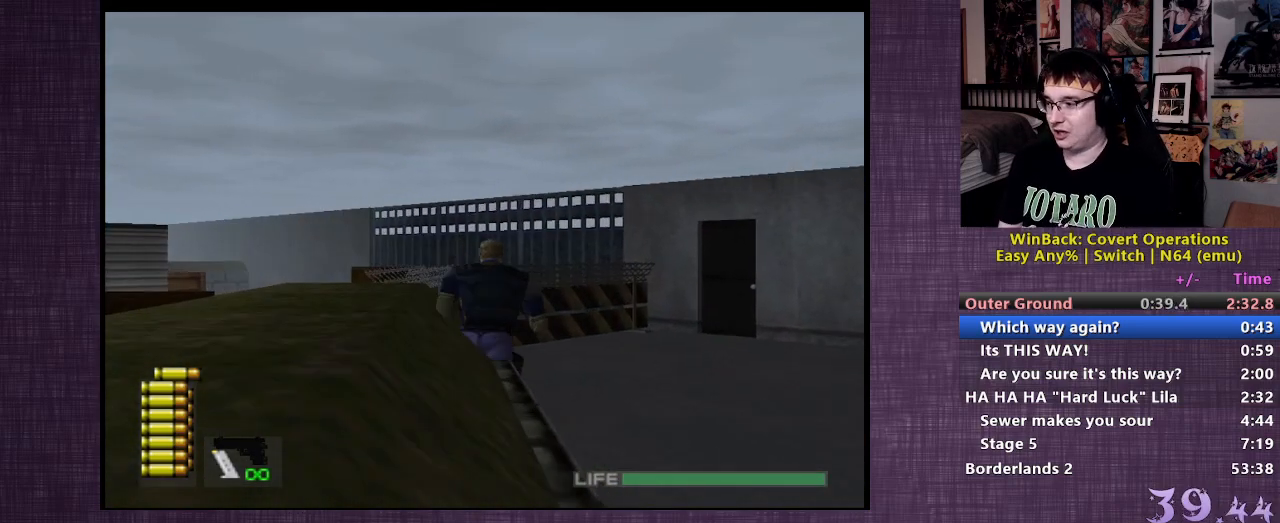
{"buttons": [], "left_stick": "up", "right_stick": "center", "events": []}
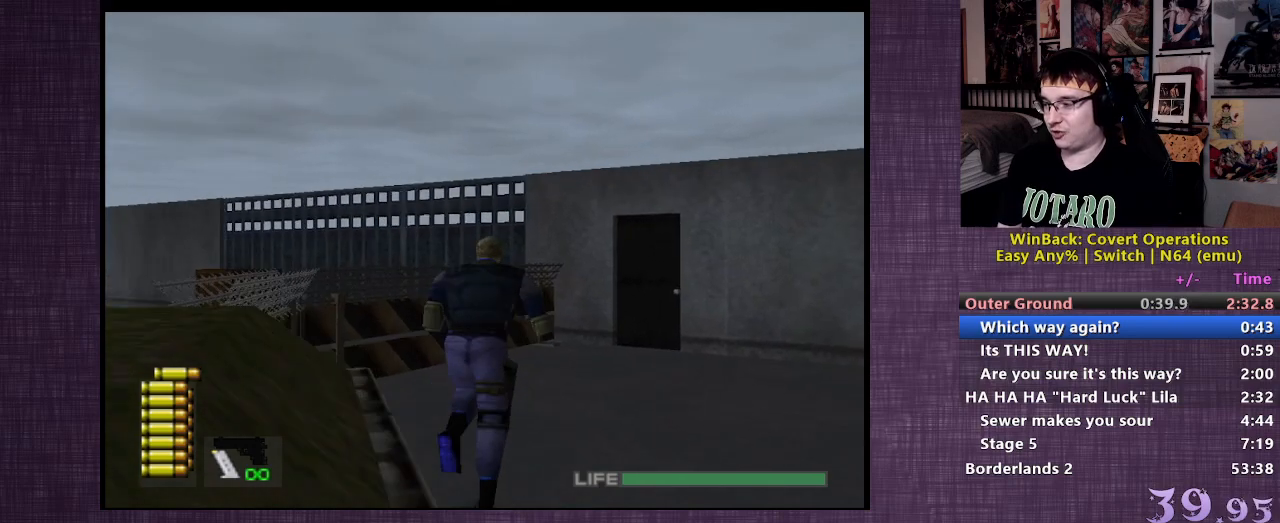
{"buttons": [], "left_stick": "up", "right_stick": "center", "events": []}
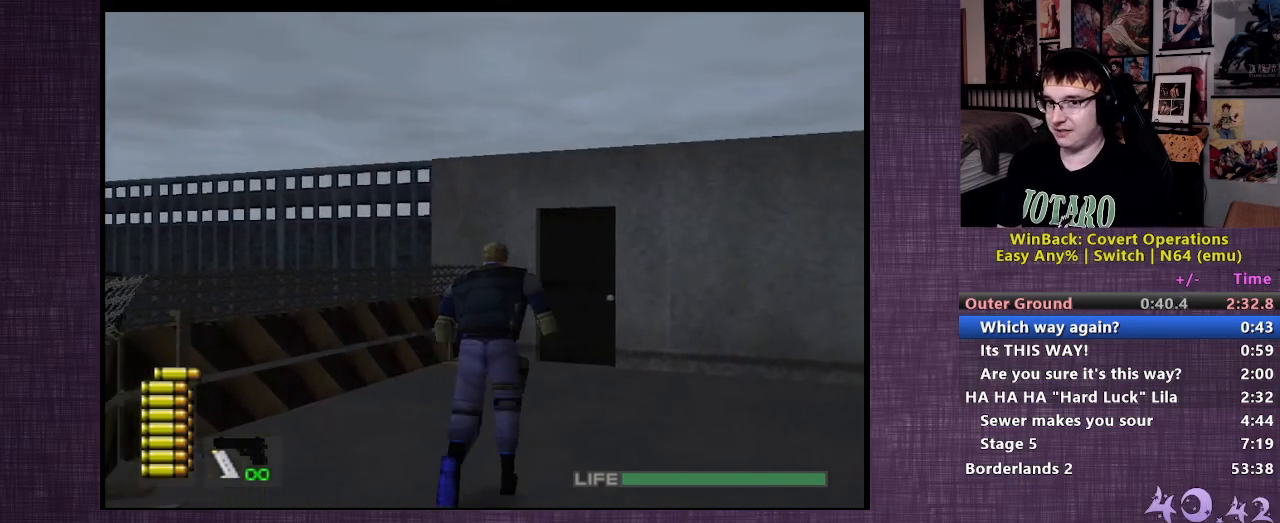
{"buttons": [], "left_stick": "up", "right_stick": "center", "events": []}
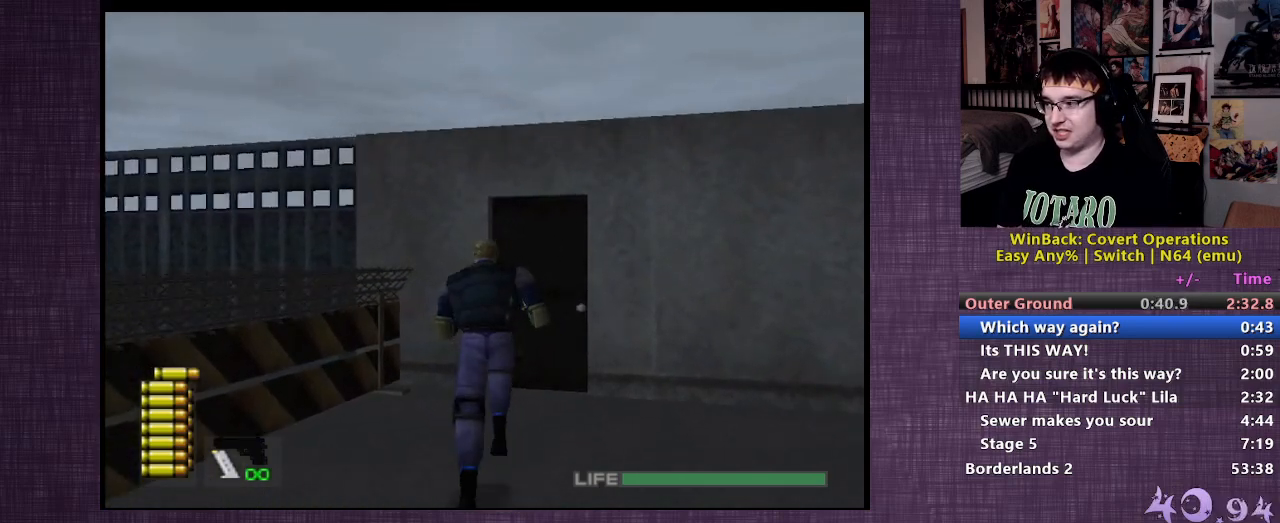
{"buttons": ["CIRCLE"], "left_stick": "up", "right_stick": "center", "events": [[500, "CIRCLE", "down"]]}
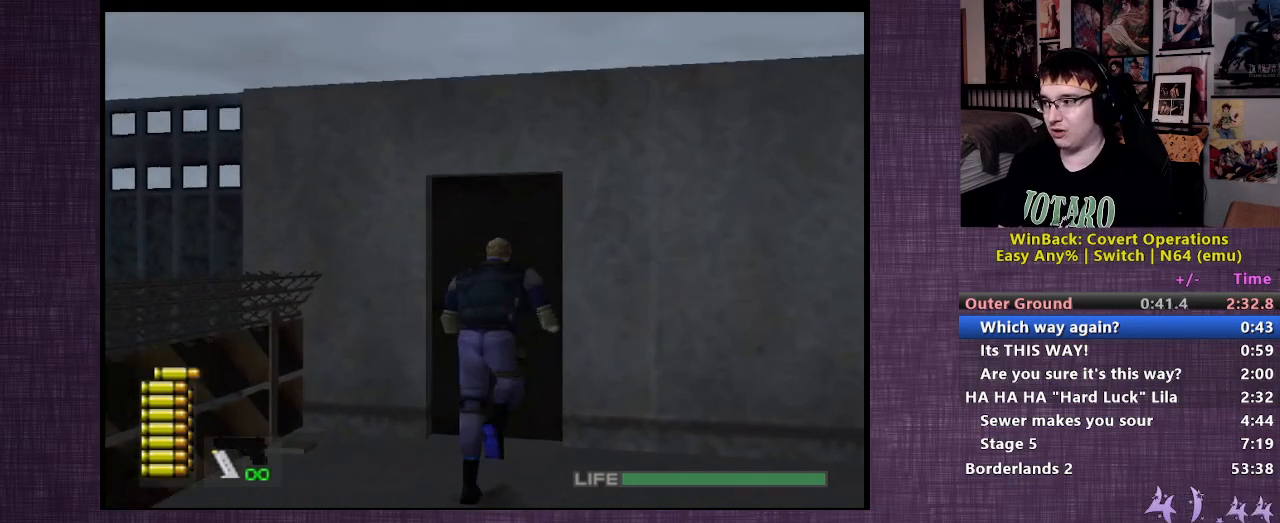
{"buttons": [], "left_stick": "up", "right_stick": "center", "events": [[83, "CIRCLE", "up"], [183, "CIRCLE", "down"], [283, "CIRCLE", "up"], [350, "CIRCLE", "down"], [467, "CIRCLE", "up"]]}
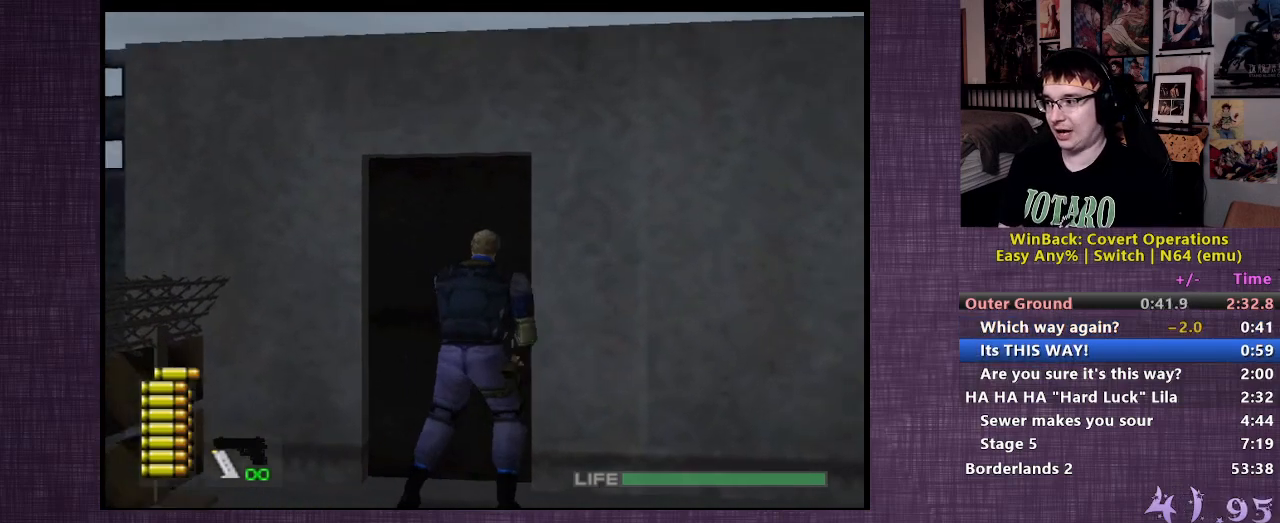
{"buttons": [], "left_stick": "center", "right_stick": "center", "events": [[50, "left_stick", "center"]]}
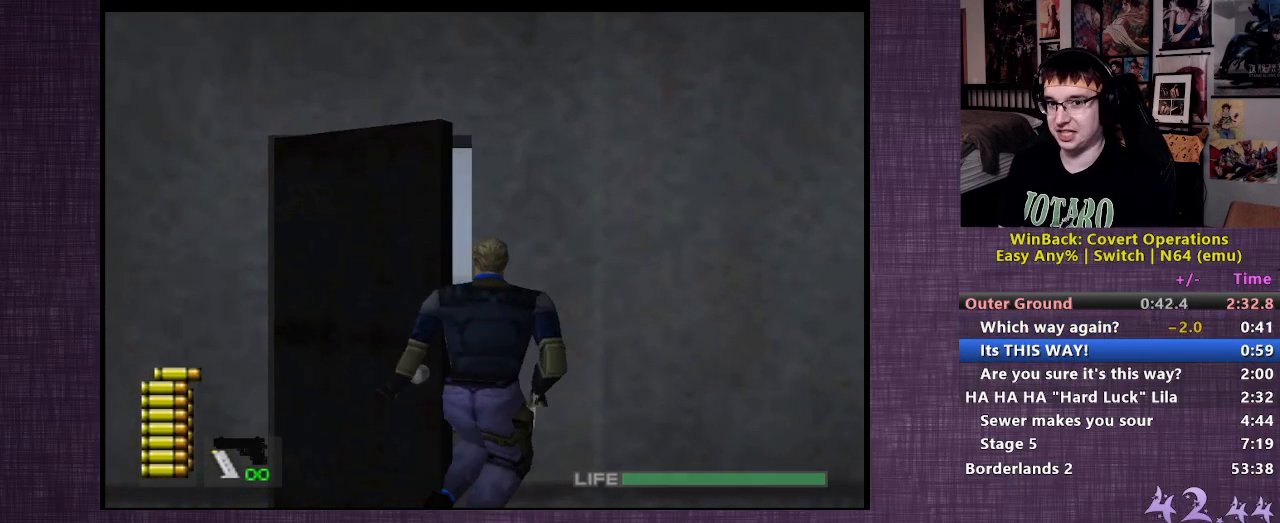
{"buttons": [], "left_stick": "center", "right_stick": "center", "events": []}
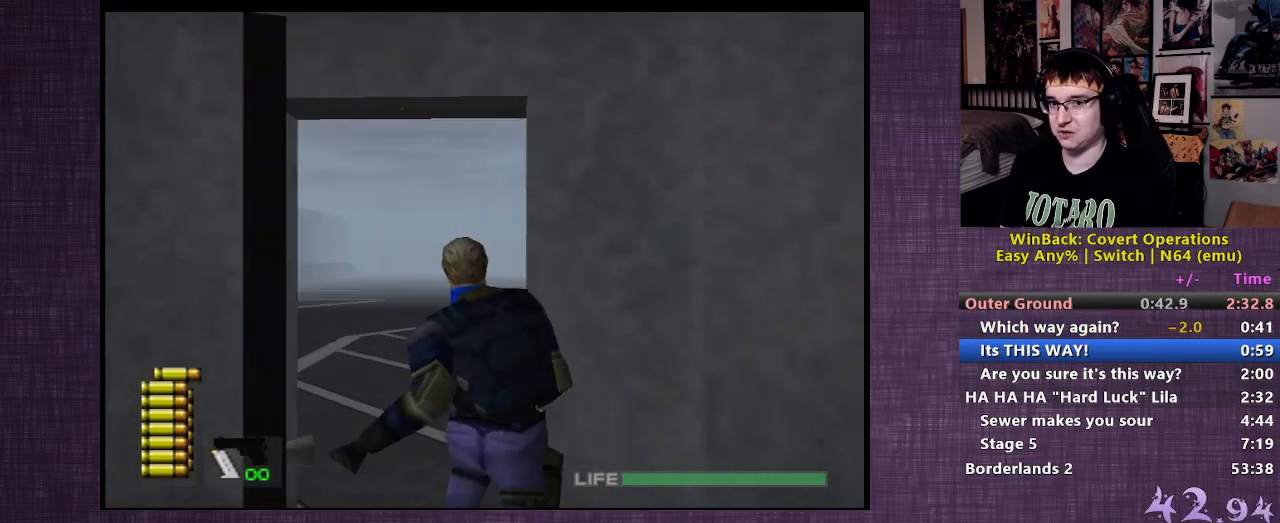
{"buttons": [], "left_stick": "up", "right_stick": "center", "events": [[150, "left_stick", "up"]]}
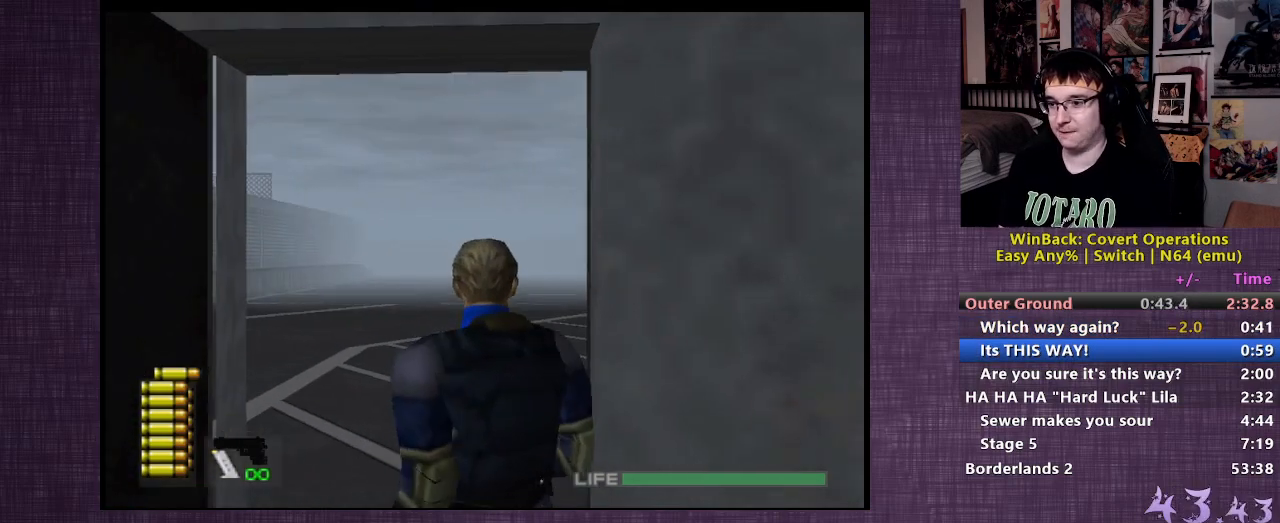
{"buttons": [], "left_stick": "up", "right_stick": "center", "events": []}
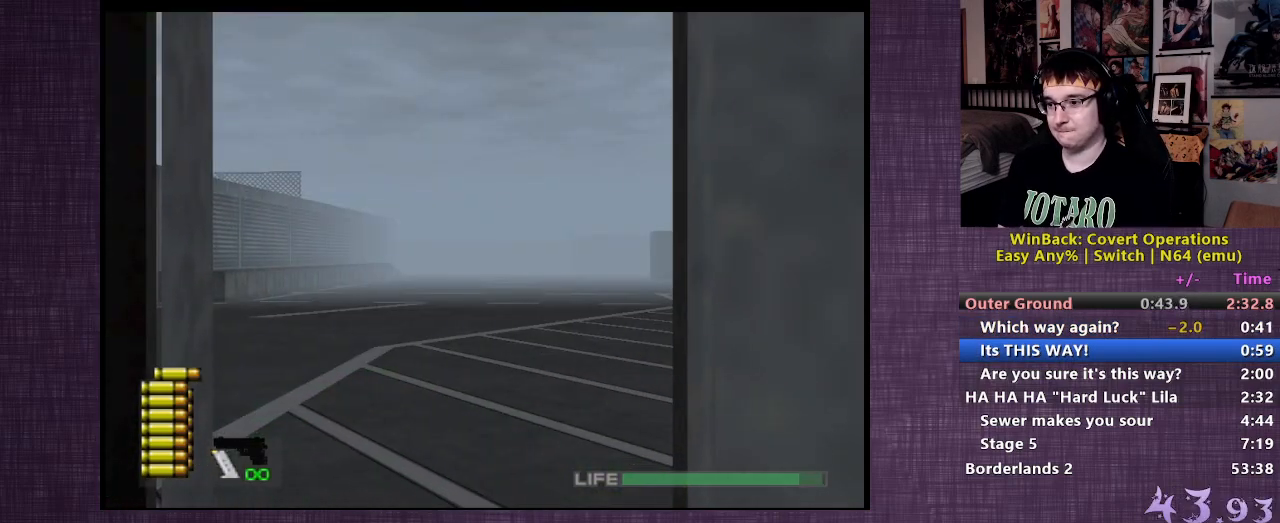
{"buttons": [], "left_stick": "up", "right_stick": "right", "events": [[433, "right_stick", "right"]]}